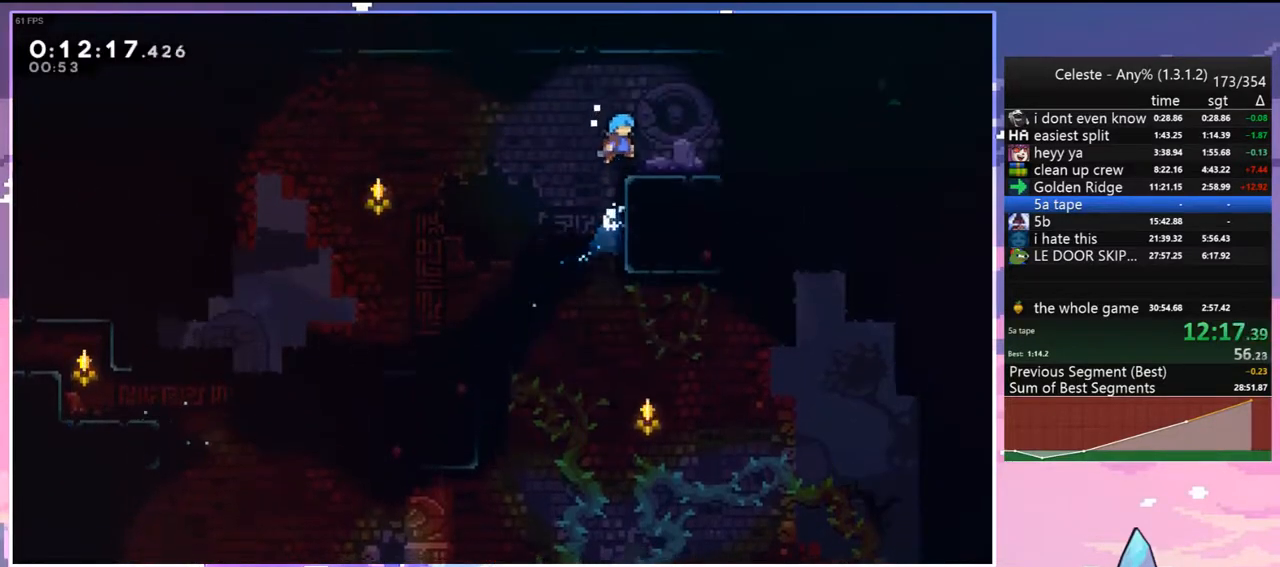
Gameplay with keyboard; each line is a JSON object with the keys held at the frame after it. "events" lists presses ("down") and releases ("up") of "dash", "down", "grab", "jump", "jump2", "left", "menu", "right", "skip" and "up" between this image and that frame as [ms after this image, input, new state], when the widget could be followed in between. No other keys are recorded. Mouse input is not recorded. Key names are as the overlay labels them; some are game actions (e.g. jump) rather than physical keys.
{"keys": ["right", "up"], "events": [[67, "down", "down"], [117, "right", "down"], [167, "dash", "down"], [350, "jump", "down"], [400, "dash", "up"], [400, "down", "up"], [400, "jump", "up"], [500, "up", "down"]]}
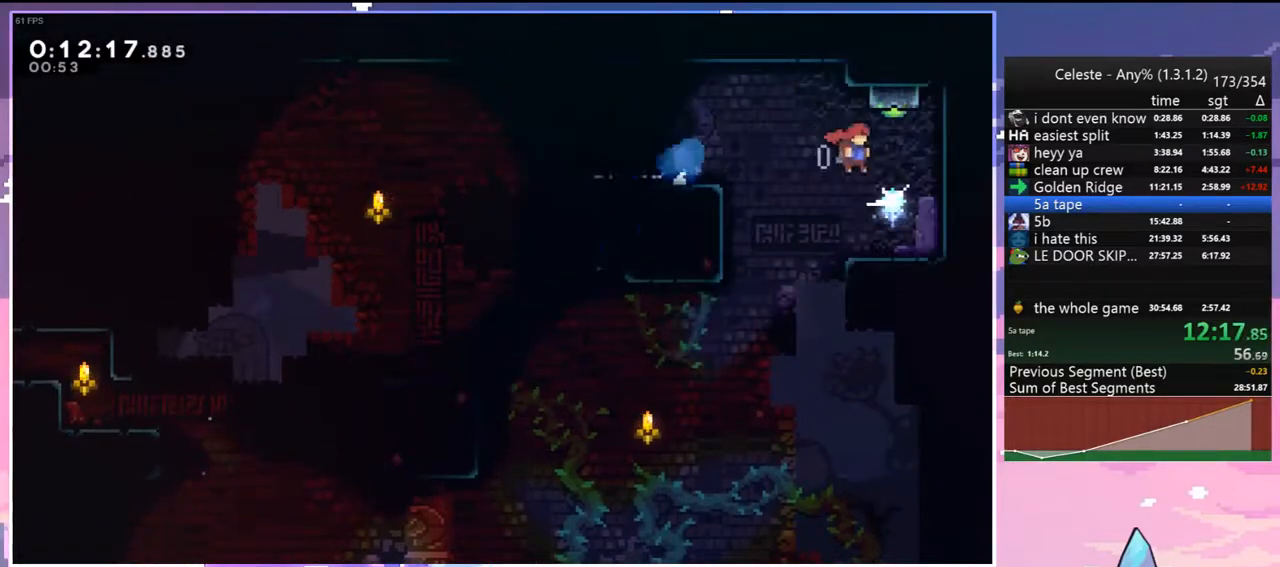
{"keys": ["down", "left"], "events": [[50, "dash", "down"], [83, "right", "up"], [133, "dash", "up"], [183, "left", "down"], [233, "up", "up"], [317, "down", "down"]]}
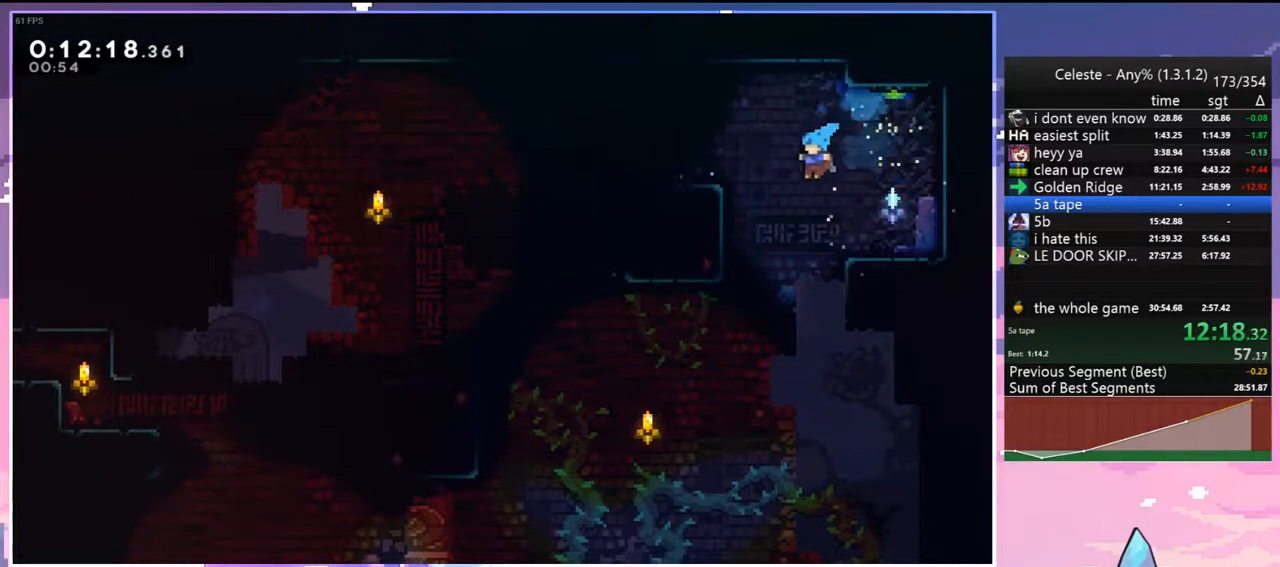
{"keys": ["down", "right"], "events": [[17, "left", "up"], [100, "right", "down"]]}
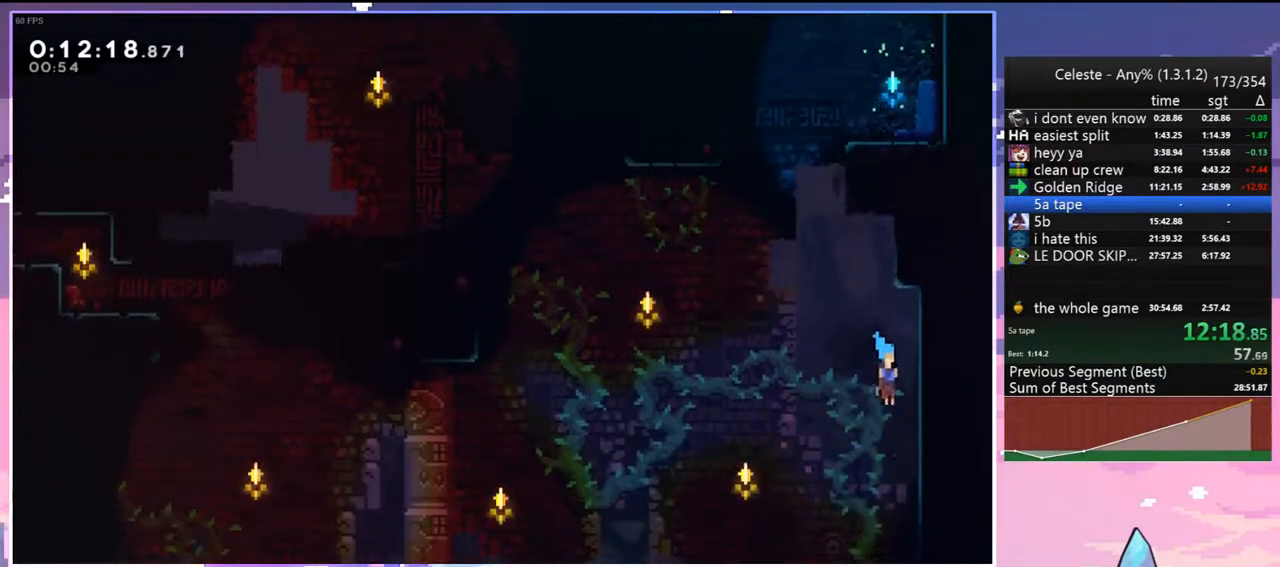
{"keys": ["down"], "events": [[117, "right", "up"]]}
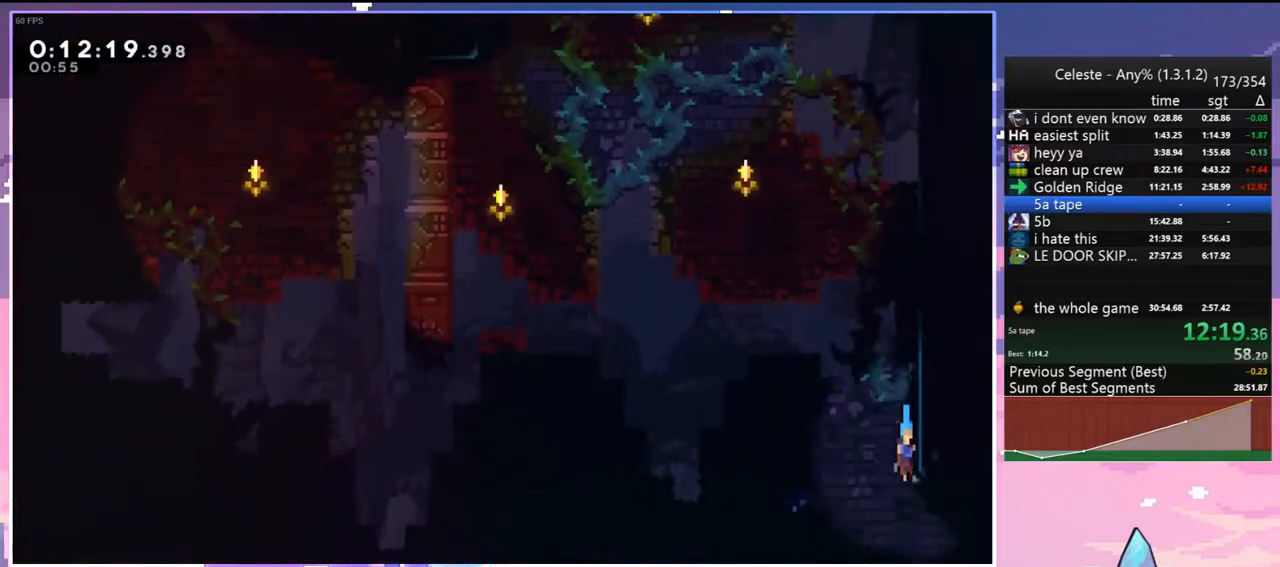
{"keys": ["up"], "events": [[183, "right", "down"], [233, "dash", "down"], [317, "dash", "up"], [367, "down", "up"], [467, "right", "up"], [467, "up", "down"]]}
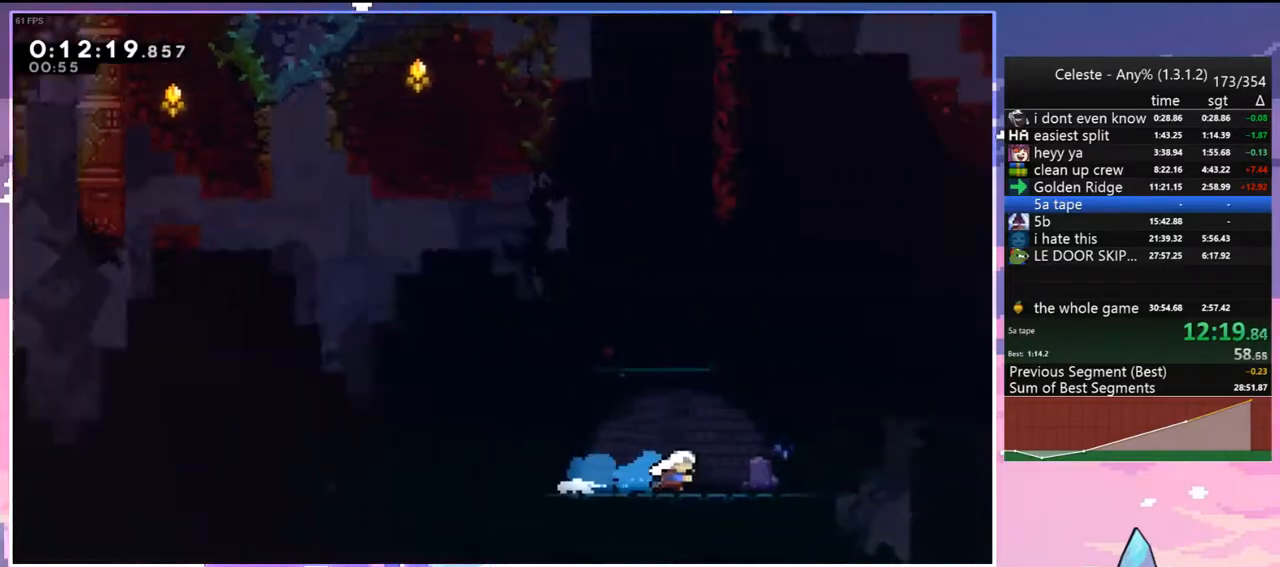
{"keys": ["up"], "events": []}
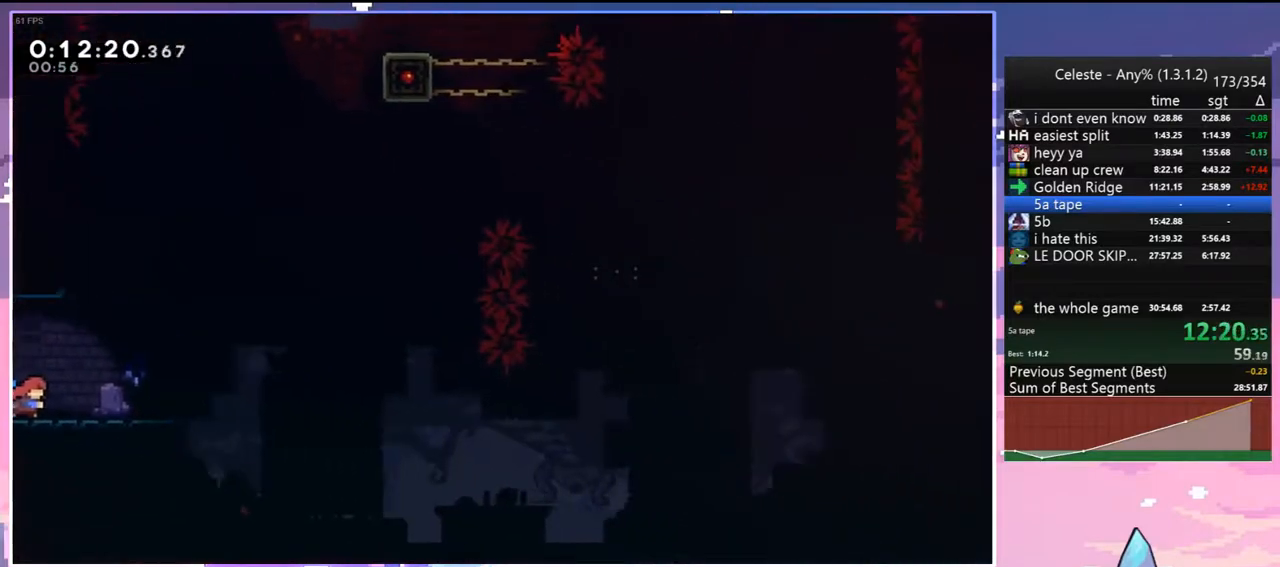
{"keys": [], "events": [[217, "dash", "down"], [300, "dash", "up"], [500, "up", "up"]]}
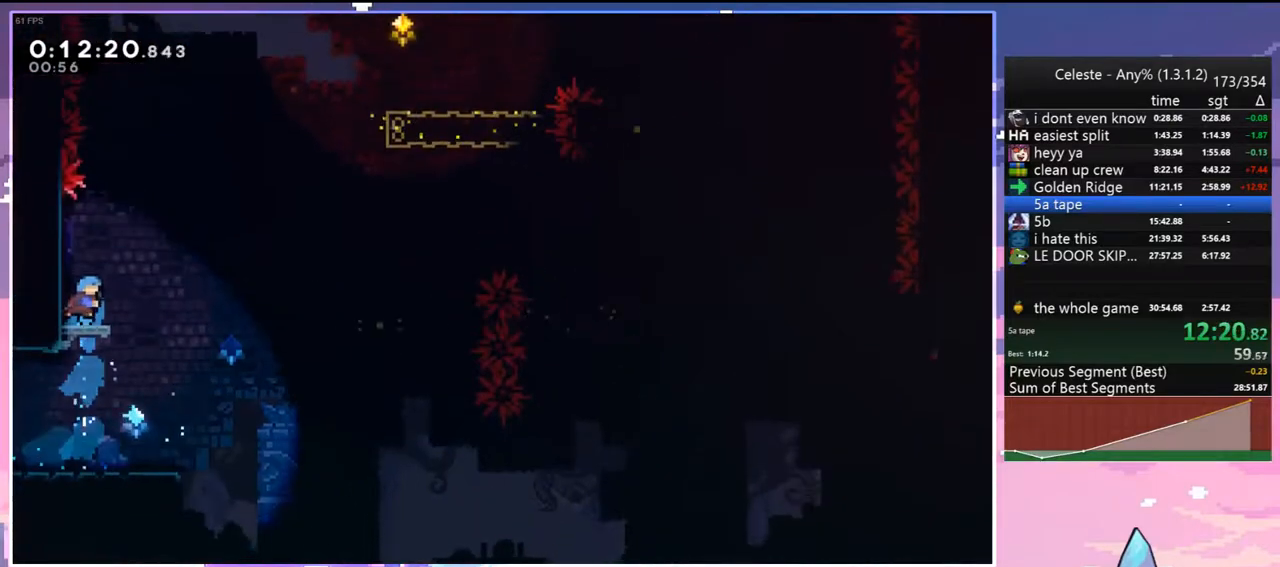
{"keys": ["right"], "events": [[133, "down", "down"], [233, "dash", "down"], [233, "right", "down"], [283, "jump", "down"], [367, "dash", "up"], [417, "down", "up"], [467, "jump", "up"]]}
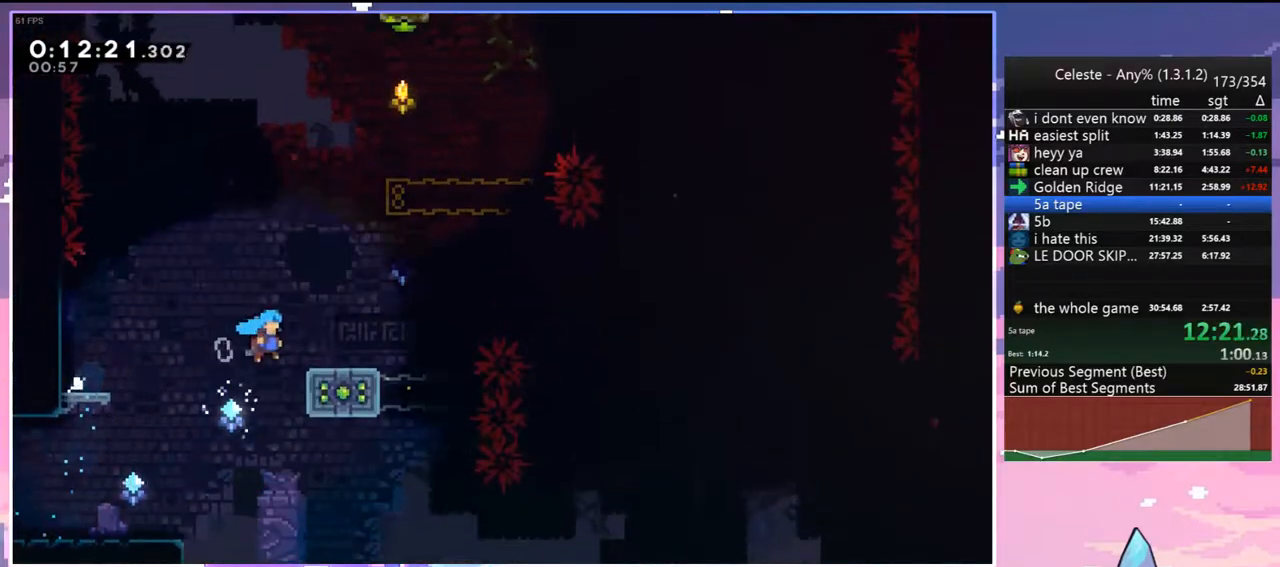
{"keys": ["jump", "right", "up"], "events": [[100, "jump", "down"], [483, "up", "down"]]}
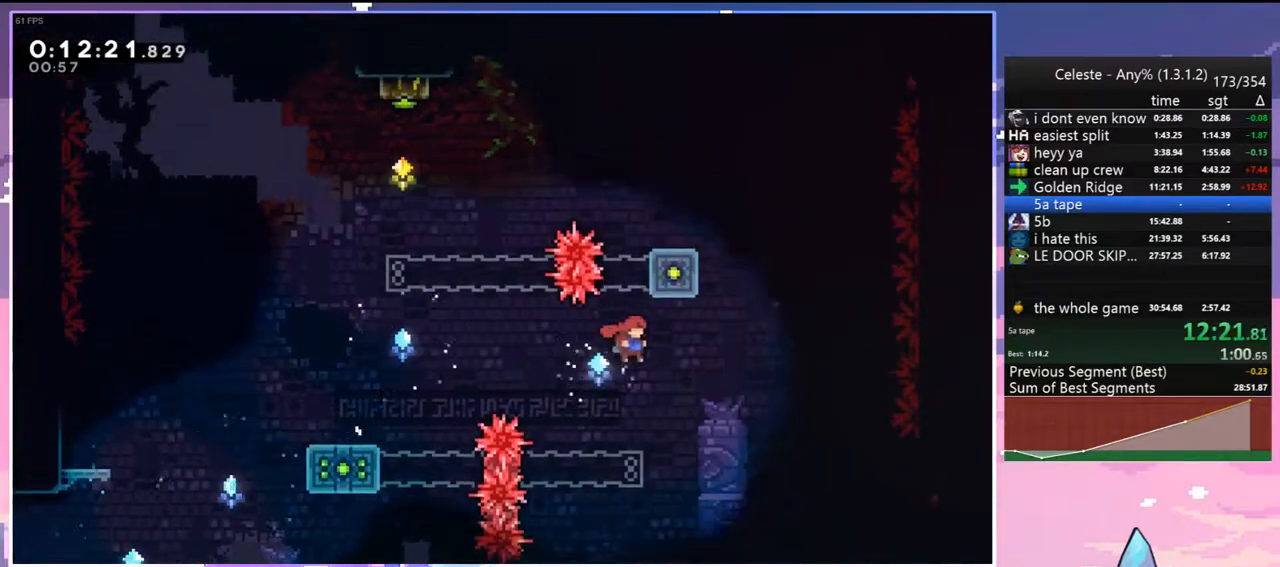
{"keys": ["right"], "events": [[17, "dash", "down"], [17, "jump", "up"], [17, "right", "up"], [167, "dash", "up"], [300, "up", "up"], [450, "right", "down"]]}
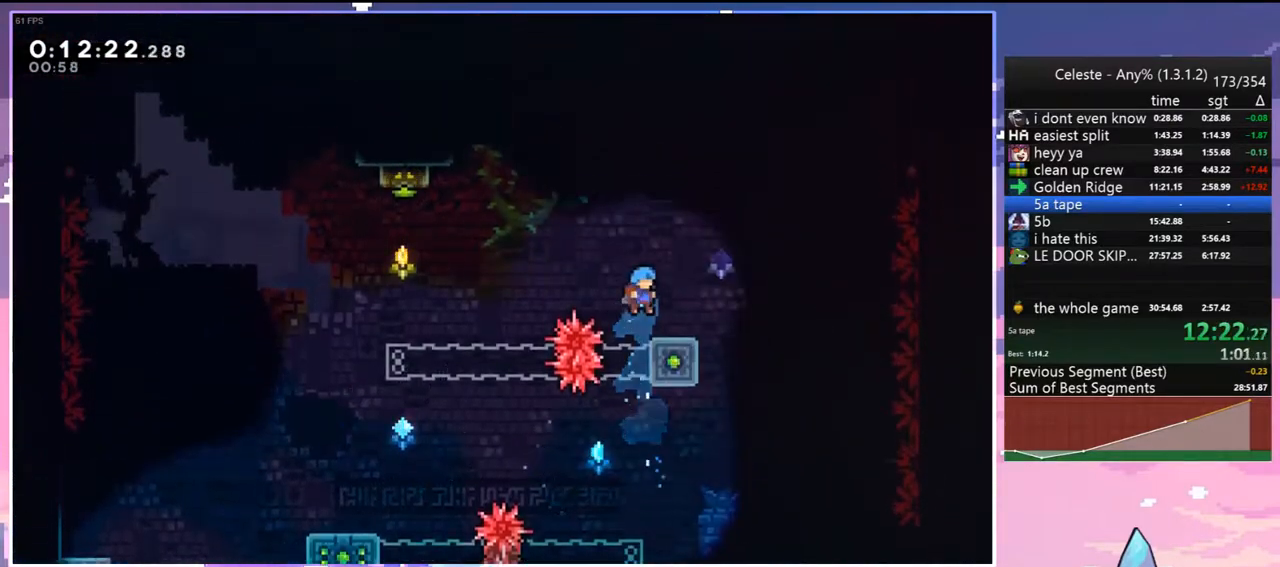
{"keys": ["dash", "down", "left"], "events": [[183, "jump", "down"], [283, "left", "down"], [317, "dash", "down"], [317, "down", "down"], [317, "jump", "up"], [317, "right", "up"]]}
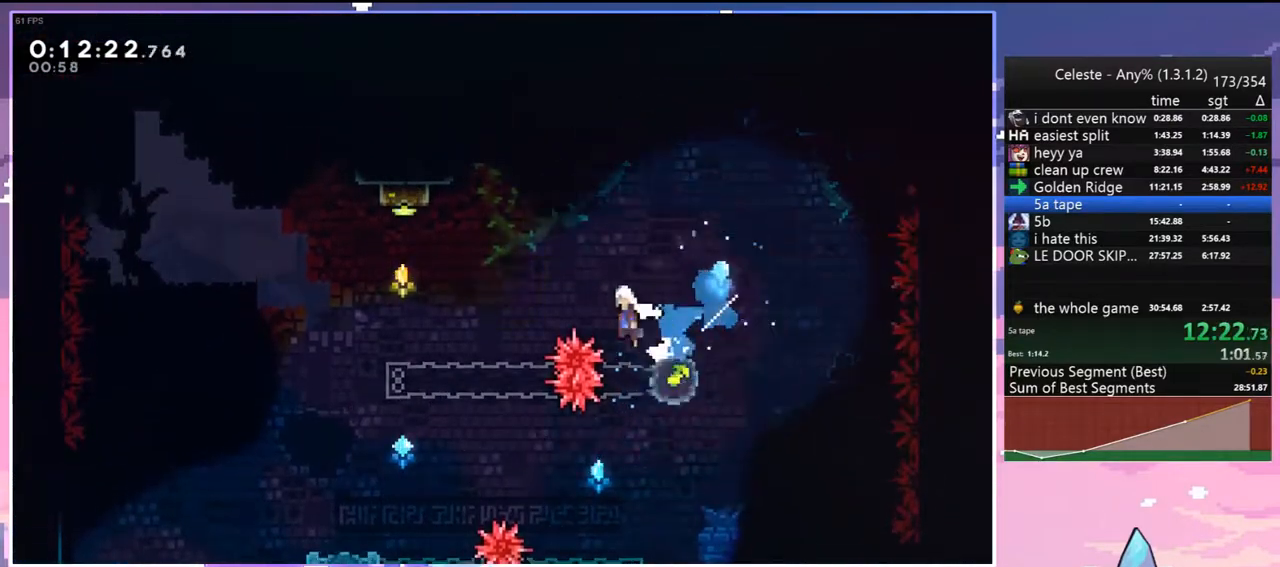
{"keys": [], "events": [[17, "jump", "down"], [67, "dash", "up"], [67, "down", "up"], [200, "up", "down"], [250, "dash", "down"], [250, "jump", "up"], [250, "left", "up"], [383, "dash", "up"], [433, "up", "up"]]}
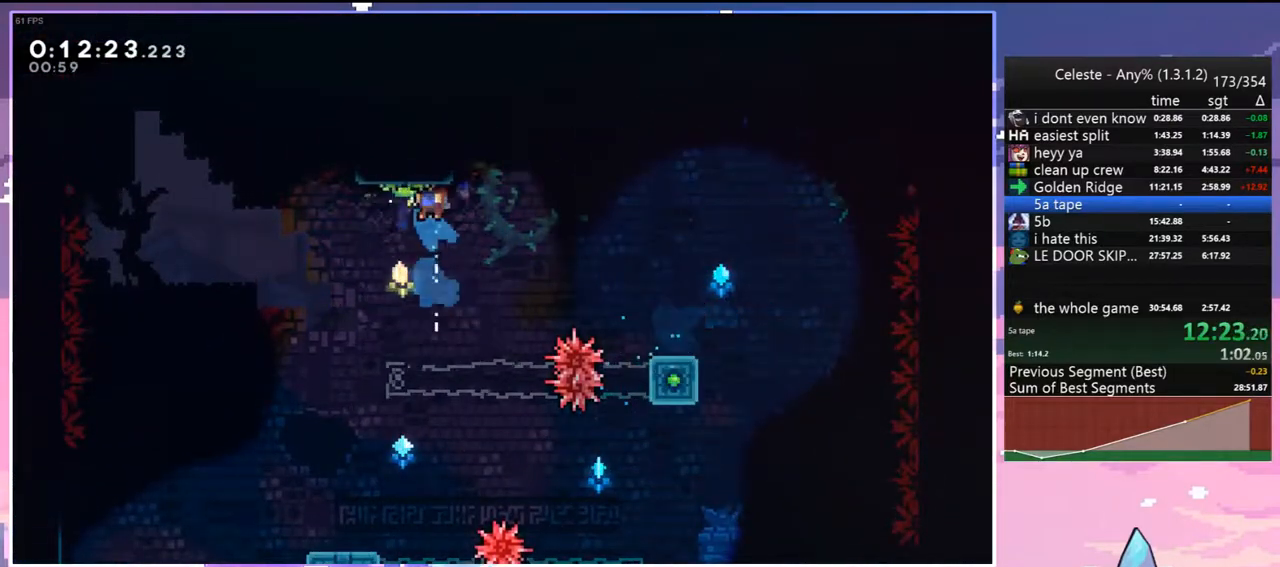
{"keys": ["down"], "events": [[33, "down", "down"], [167, "left", "down"], [400, "left", "up"]]}
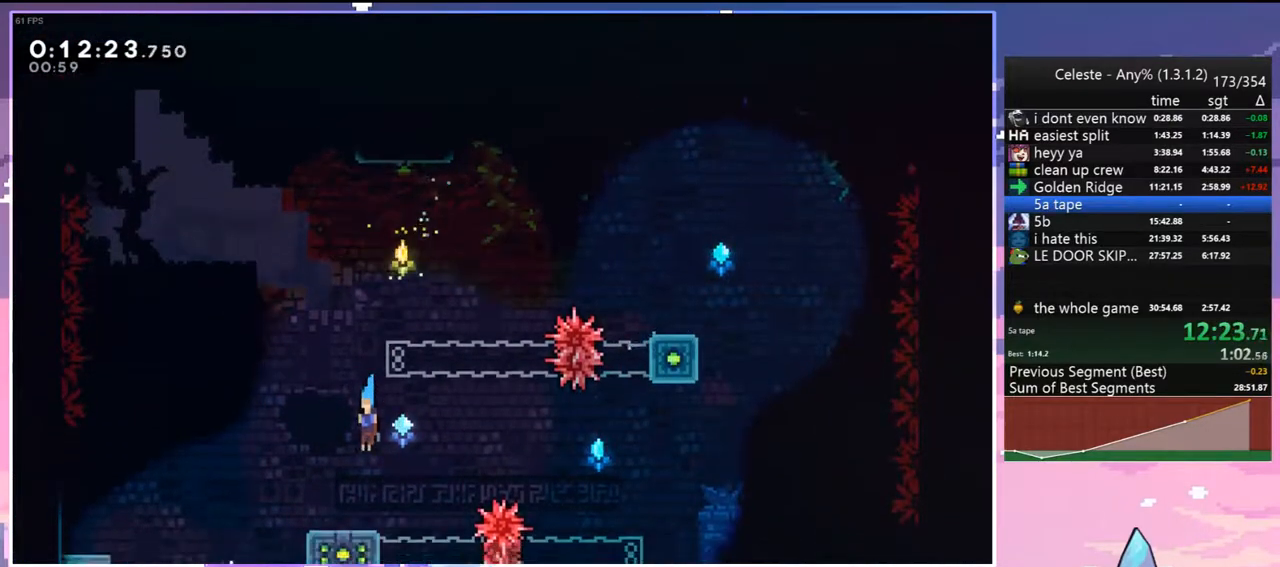
{"keys": ["down", "right"], "events": [[83, "right", "down"], [183, "dash", "down"], [183, "jump", "down"], [317, "dash", "up"], [367, "jump", "up"]]}
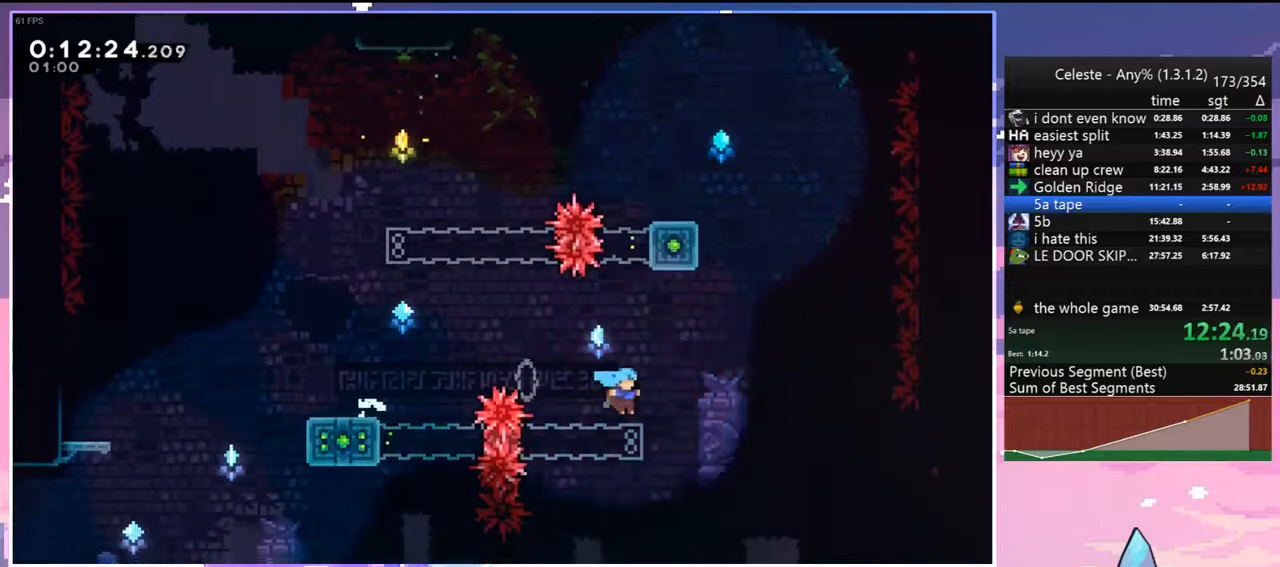
{"keys": ["down", "right"], "events": [[333, "dash", "down"], [383, "jump", "down"], [433, "dash", "up"], [433, "jump", "up"]]}
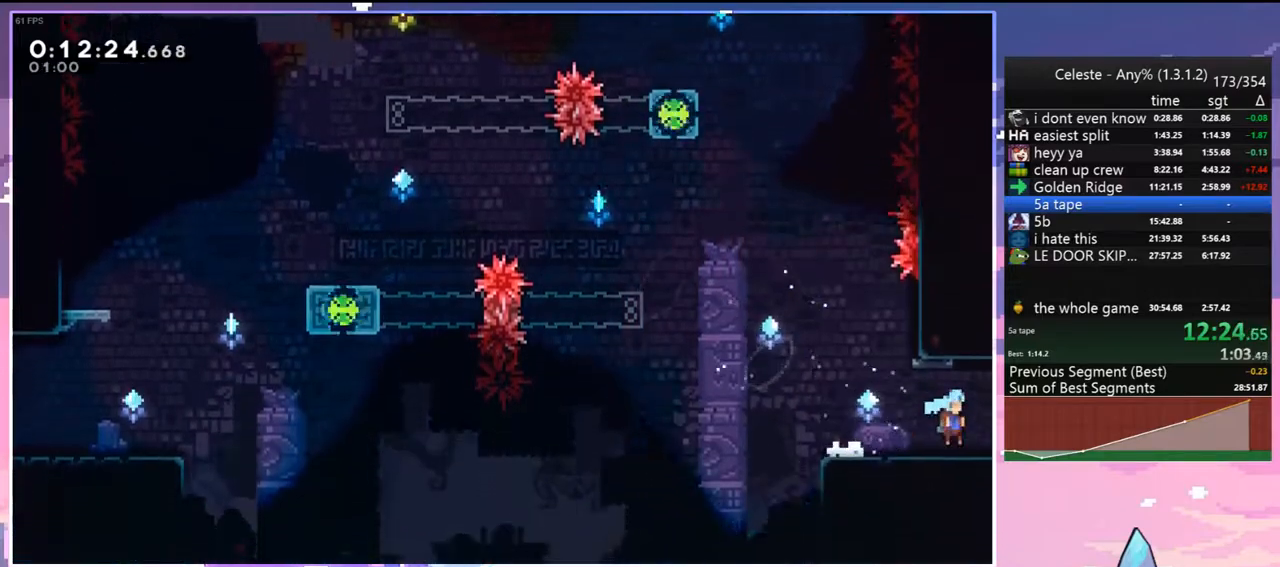
{"keys": ["down", "right"], "events": []}
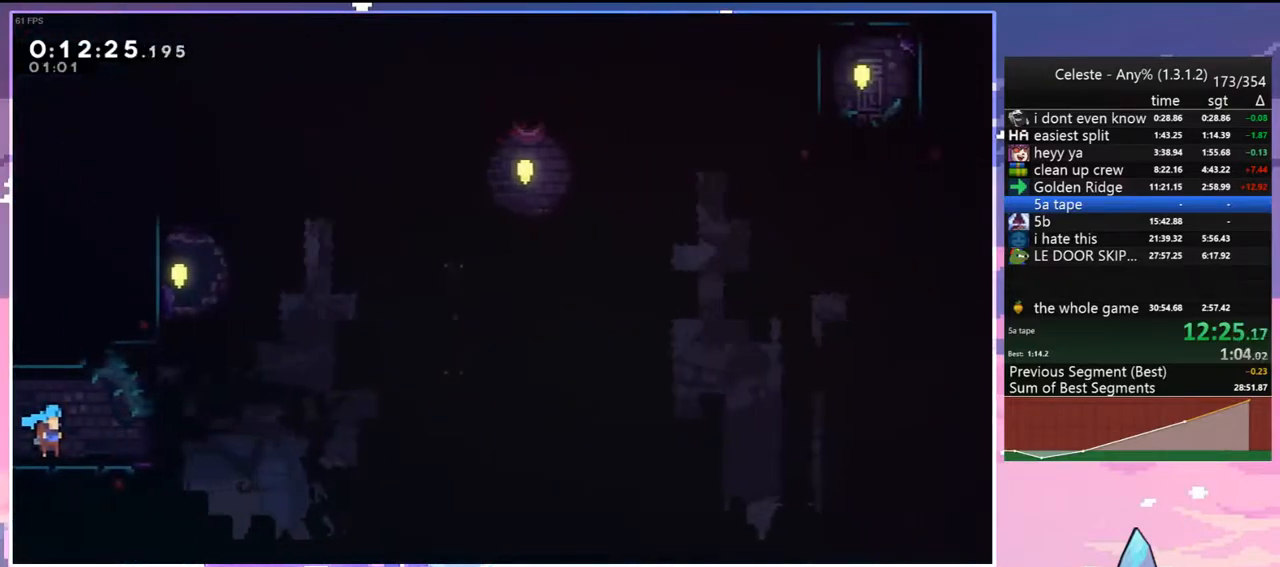
{"keys": ["down", "right"], "events": []}
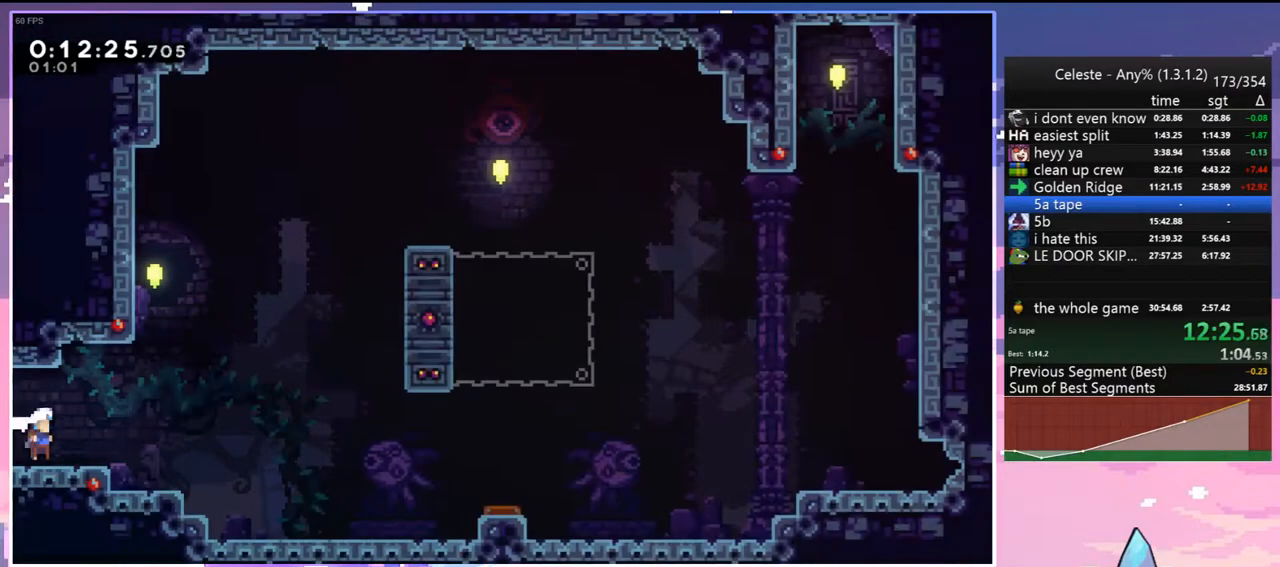
{"keys": ["down", "grab", "jump", "right"], "events": [[17, "jump", "down"], [150, "jump", "up"], [200, "dash", "down"], [383, "grab", "down"], [483, "dash", "up"], [483, "jump", "down"]]}
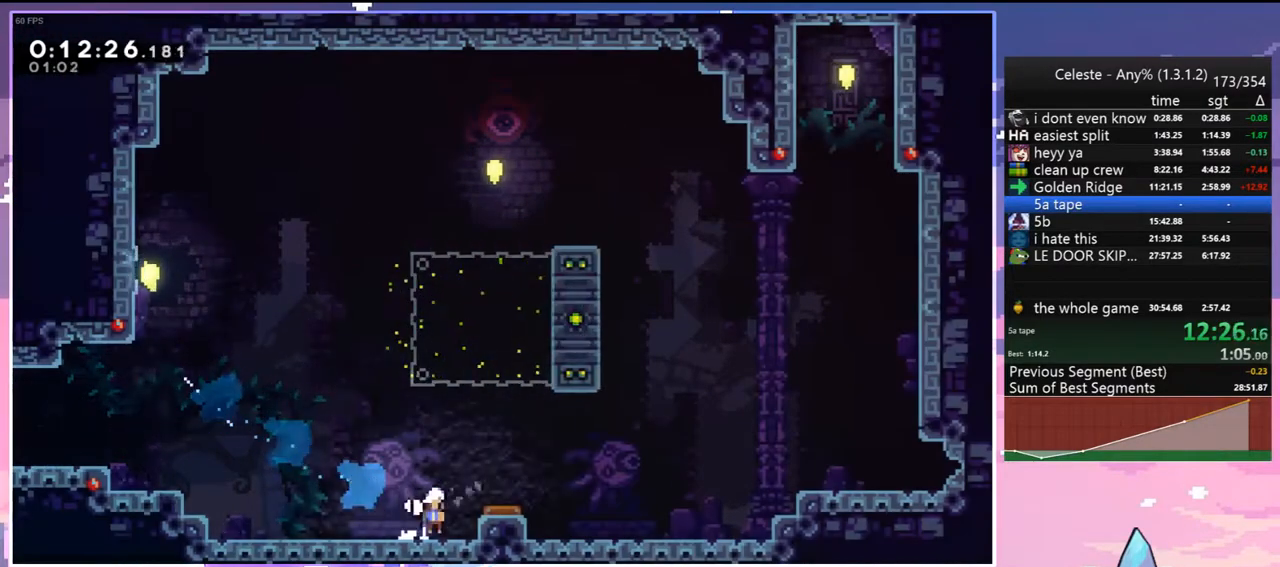
{"keys": ["dash", "down", "right"], "events": [[67, "jump2", "down"], [217, "jump2", "up"], [350, "grab", "up"], [400, "jump", "up"], [450, "dash", "down"]]}
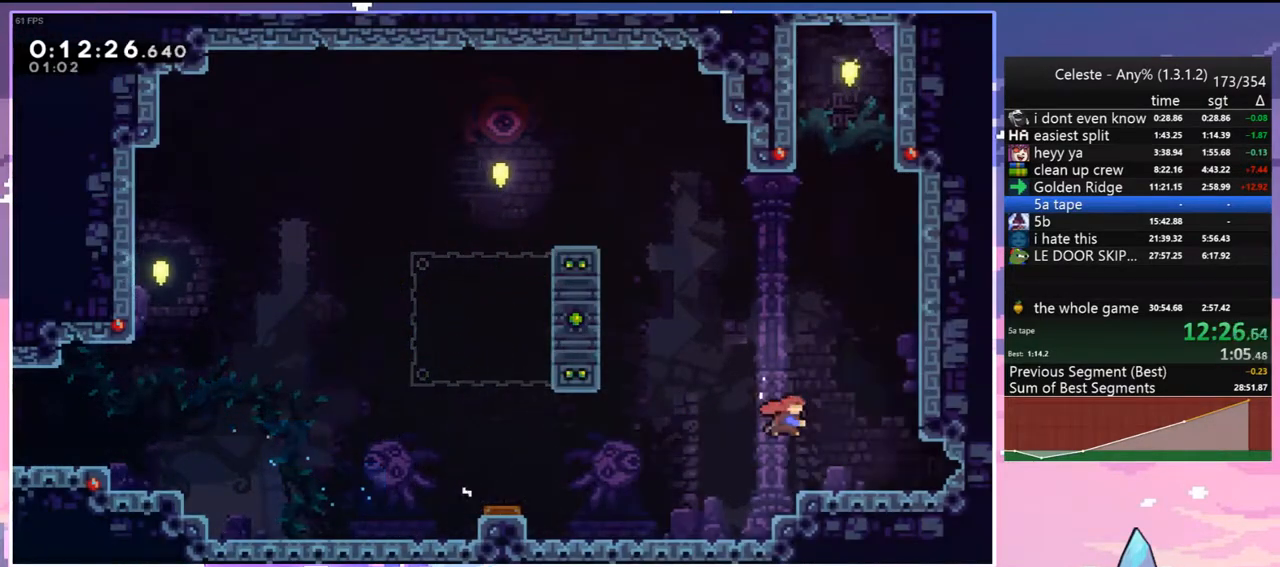
{"keys": ["dash", "down", "right"], "events": [[83, "dash", "up"], [183, "dash", "down"], [183, "jump", "down"], [233, "jump", "up"], [267, "dash", "up"], [367, "jump", "down"], [417, "dash", "down"], [467, "jump", "up"]]}
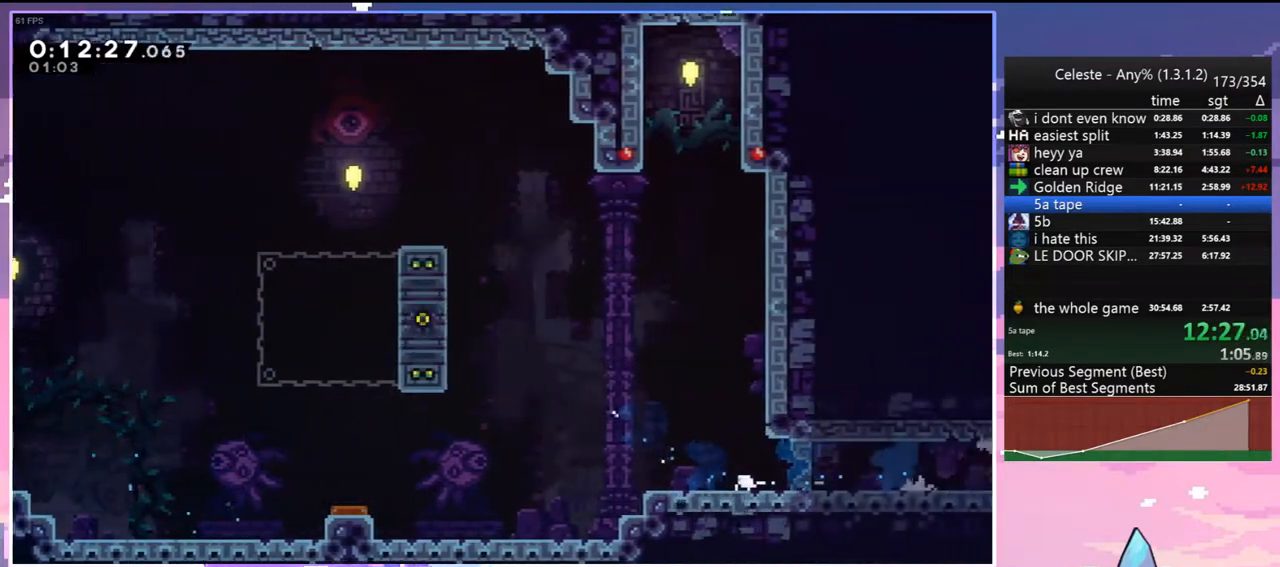
{"keys": ["right"], "events": [[50, "dash", "up"], [333, "down", "up"]]}
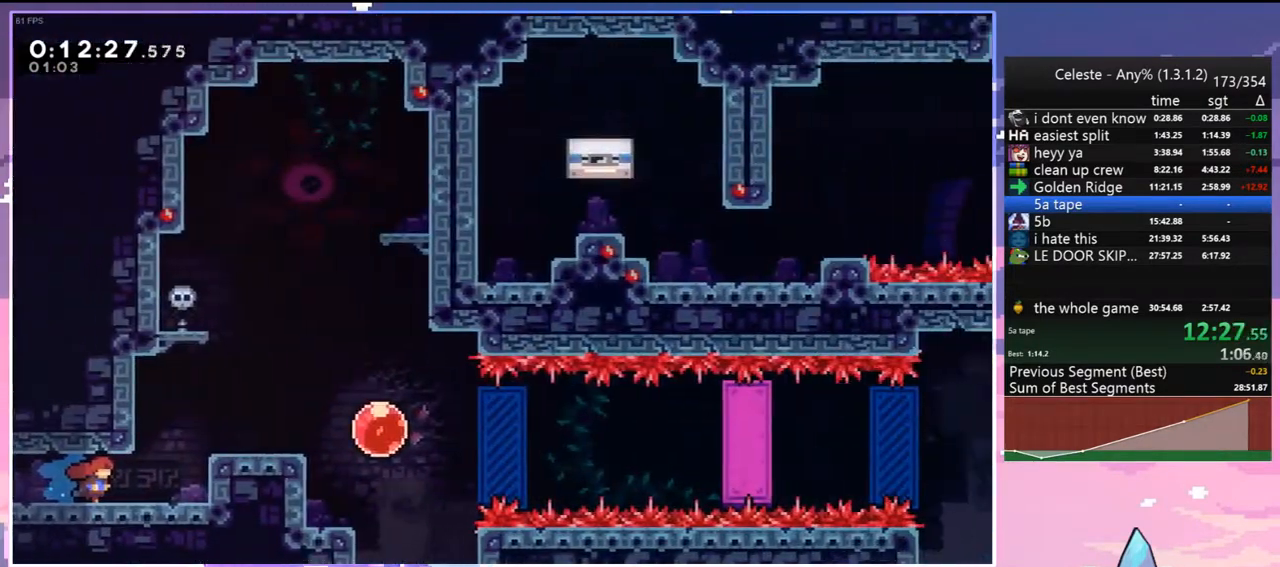
{"keys": ["jump", "right"], "events": [[400, "jump", "down"]]}
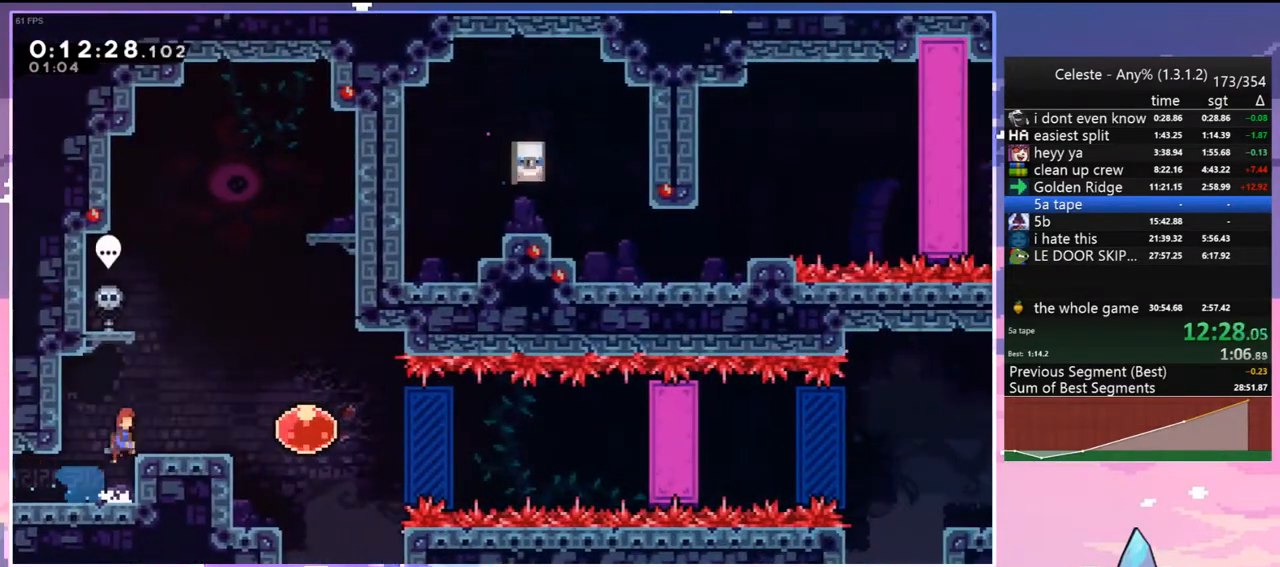
{"keys": ["right"], "events": [[50, "jump", "up"], [317, "dash", "down"], [417, "dash", "up"]]}
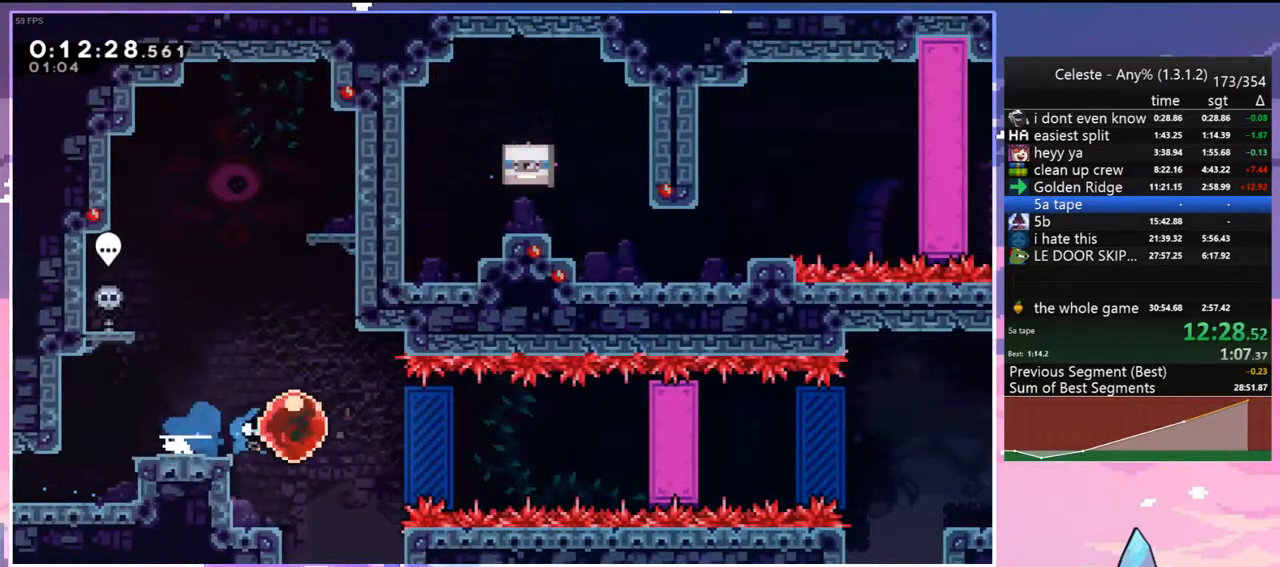
{"keys": ["right"], "events": []}
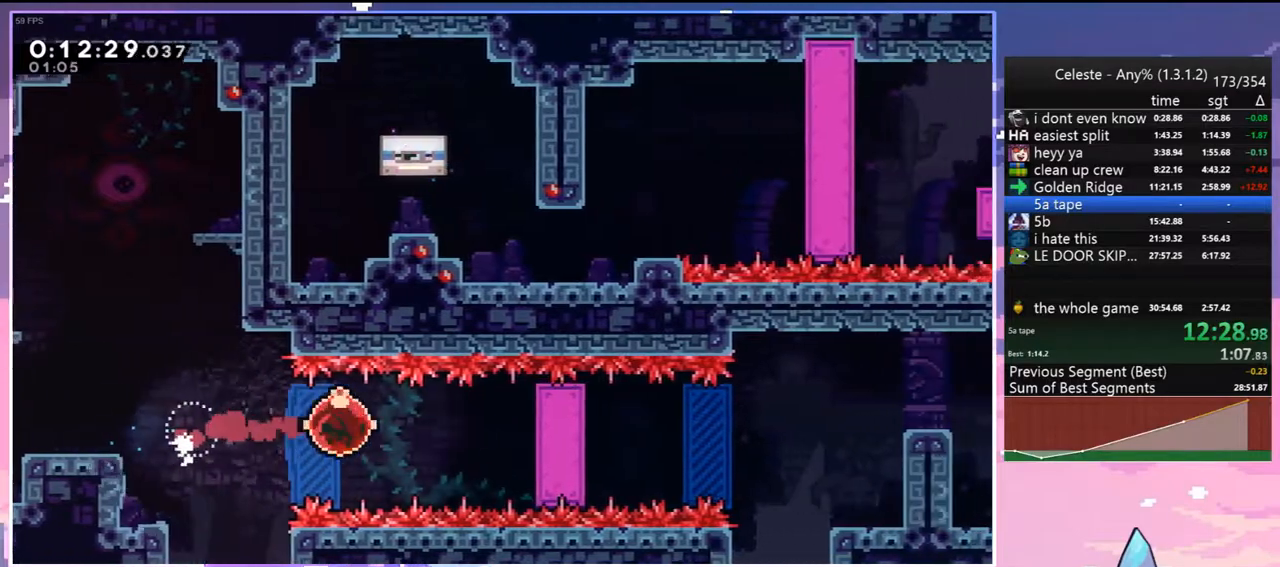
{"keys": ["grab", "right", "up"], "events": [[167, "grab", "down"], [500, "up", "down"]]}
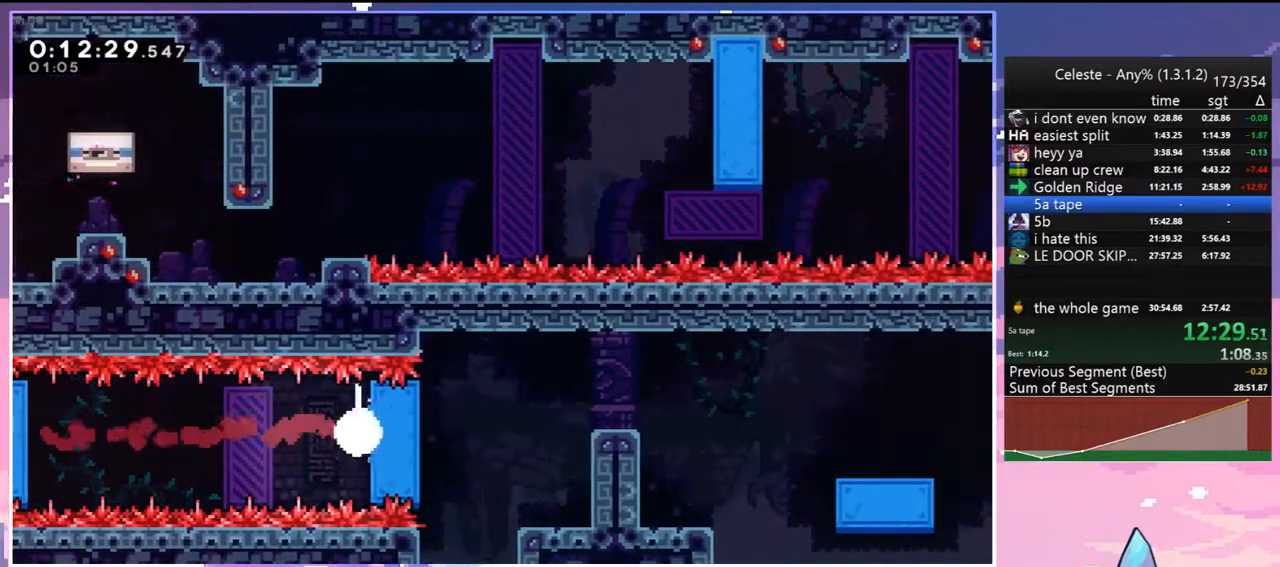
{"keys": ["grab", "right"], "events": [[33, "right", "up"], [133, "up", "up"], [233, "right", "down"]]}
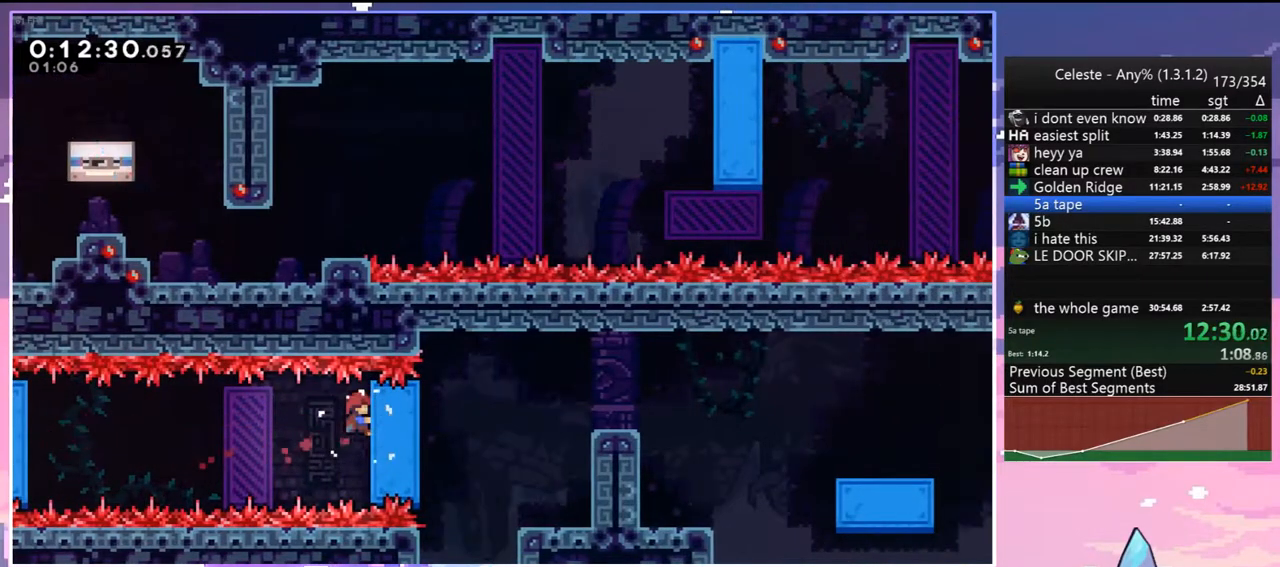
{"keys": ["dash", "grab", "right", "up"], "events": [[333, "dash", "down"], [333, "grab", "up"], [483, "grab", "down"], [483, "up", "down"]]}
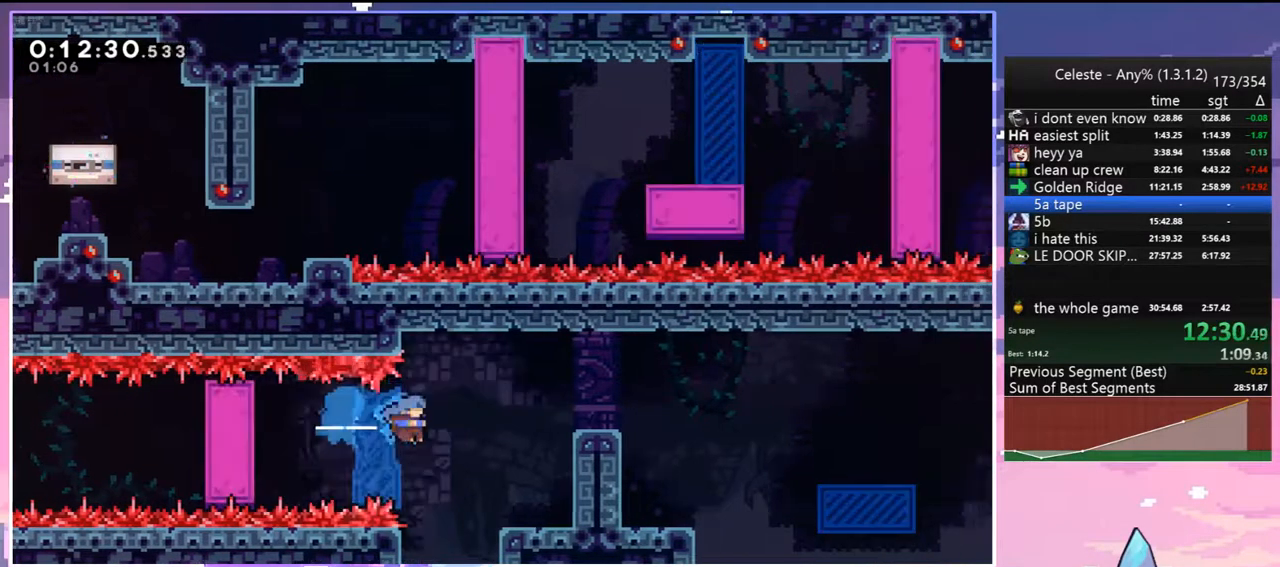
{"keys": ["grab", "jump2", "right", "up"], "events": [[117, "dash", "up"], [350, "jump", "down"], [400, "jump2", "down"], [500, "jump", "up"]]}